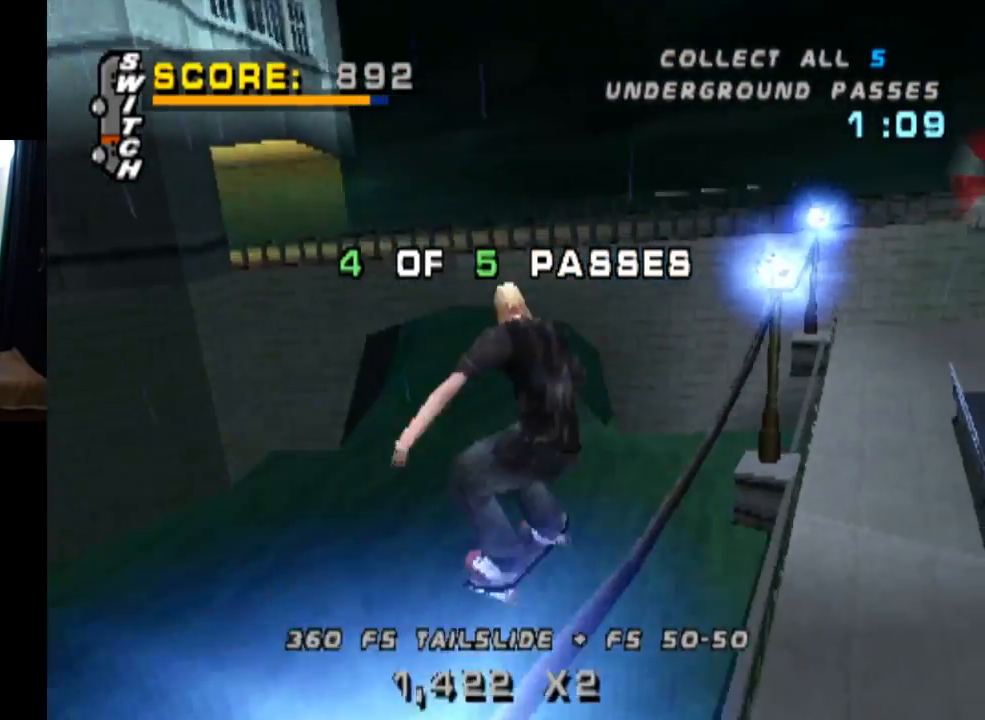
Gameplay with a controller (PlayStation layout); each line is a JSON object with the inputs held at the frame after it. "events" lists button and stick changes between this image and that frame as [ms after this image, input, new state], when the widget could be followed in between.
{"buttons": ["TRIANGLE", "DPAD_DOWN"], "left_stick": "center", "right_stick": "center", "events": [[100, "DPAD_DOWN", "up"], [167, "DPAD_DOWN", "down"], [267, "DPAD_DOWN", "up"], [317, "DPAD_DOWN", "down"]]}
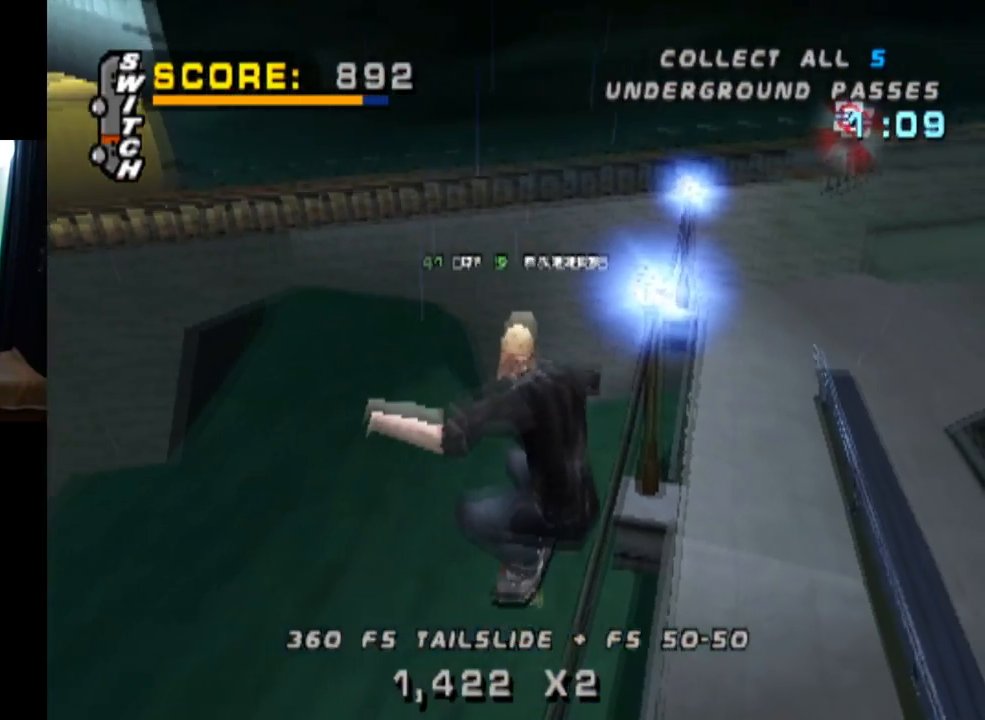
{"buttons": ["CROSS", "TRIANGLE"], "left_stick": "center", "right_stick": "center", "events": [[16, "DPAD_DOWN", "up"], [133, "DPAD_LEFT", "down"], [250, "DPAD_LEFT", "up"], [367, "CROSS", "down"]]}
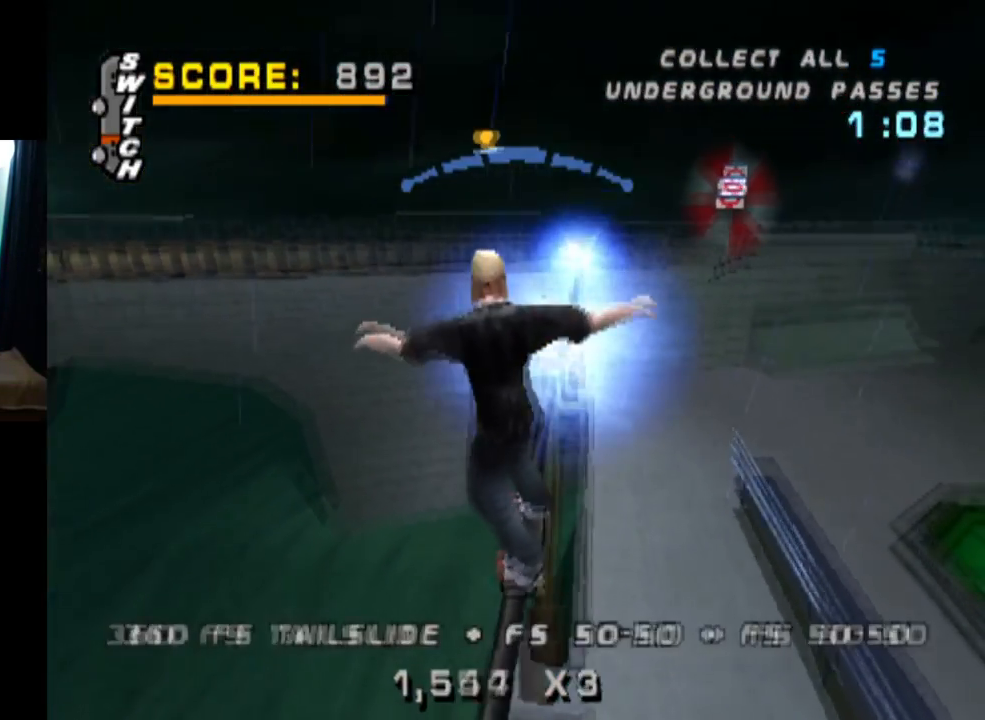
{"buttons": ["TRIANGLE", "DPAD_RIGHT"], "left_stick": "center", "right_stick": "center", "events": [[84, "DPAD_RIGHT", "down"], [384, "TRIANGLE", "up"], [434, "CROSS", "up"], [451, "TRIANGLE", "down"]]}
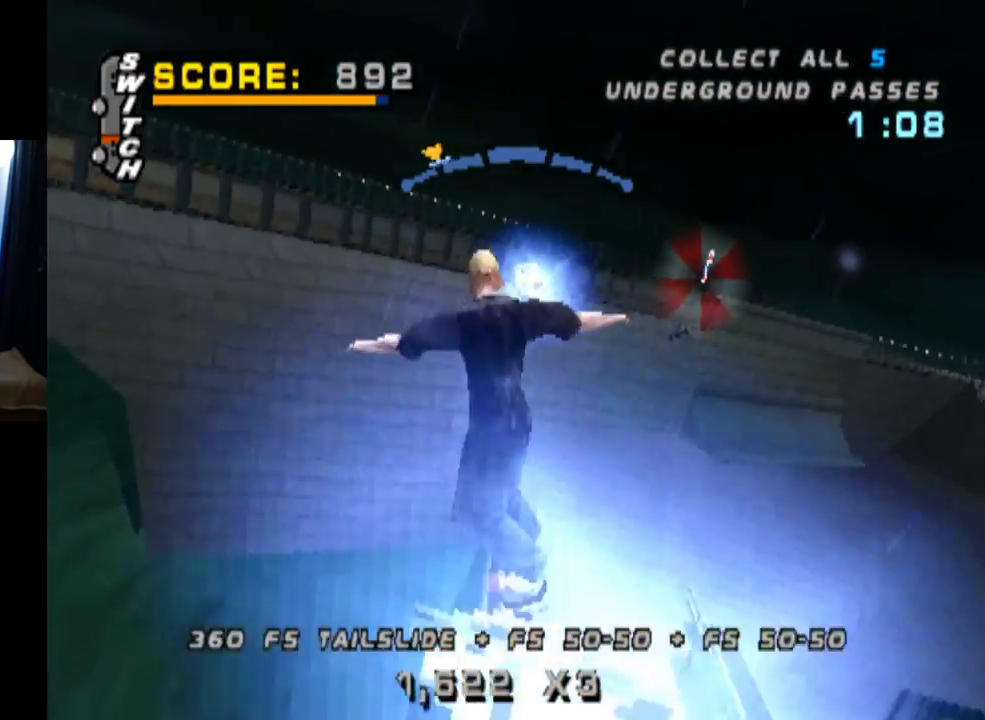
{"buttons": ["TRIANGLE"], "left_stick": "center", "right_stick": "center", "events": [[100, "R1", "down"], [400, "DPAD_RIGHT", "up"], [467, "R1", "up"]]}
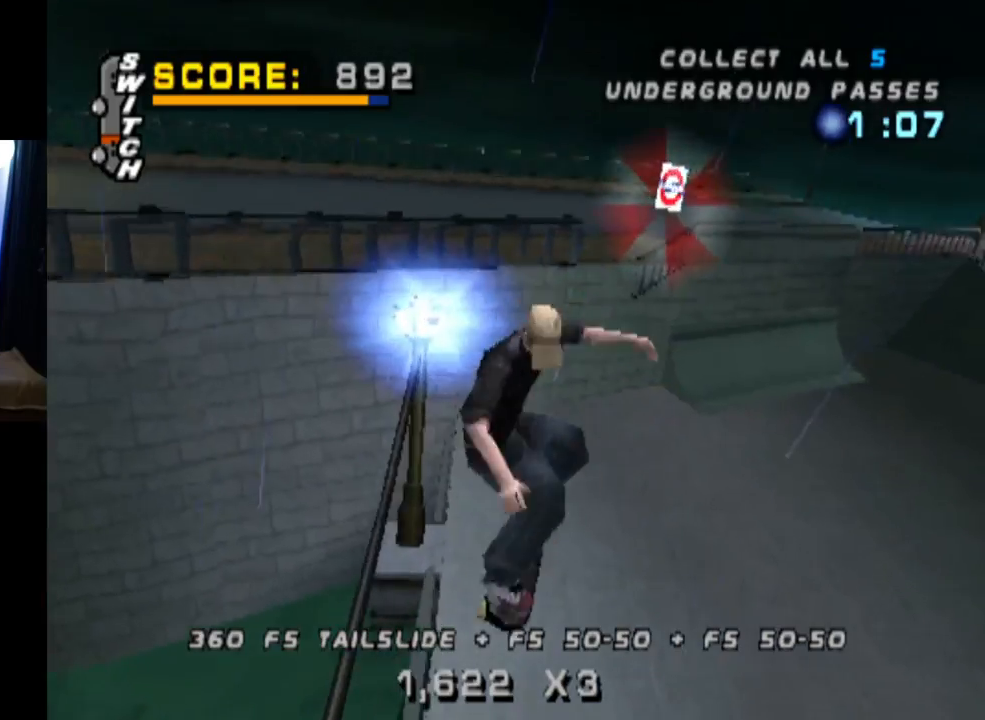
{"buttons": ["CROSS", "DPAD_RIGHT"], "left_stick": "center", "right_stick": "center", "events": [[250, "TRIANGLE", "up"], [301, "CROSS", "down"], [451, "DPAD_RIGHT", "down"]]}
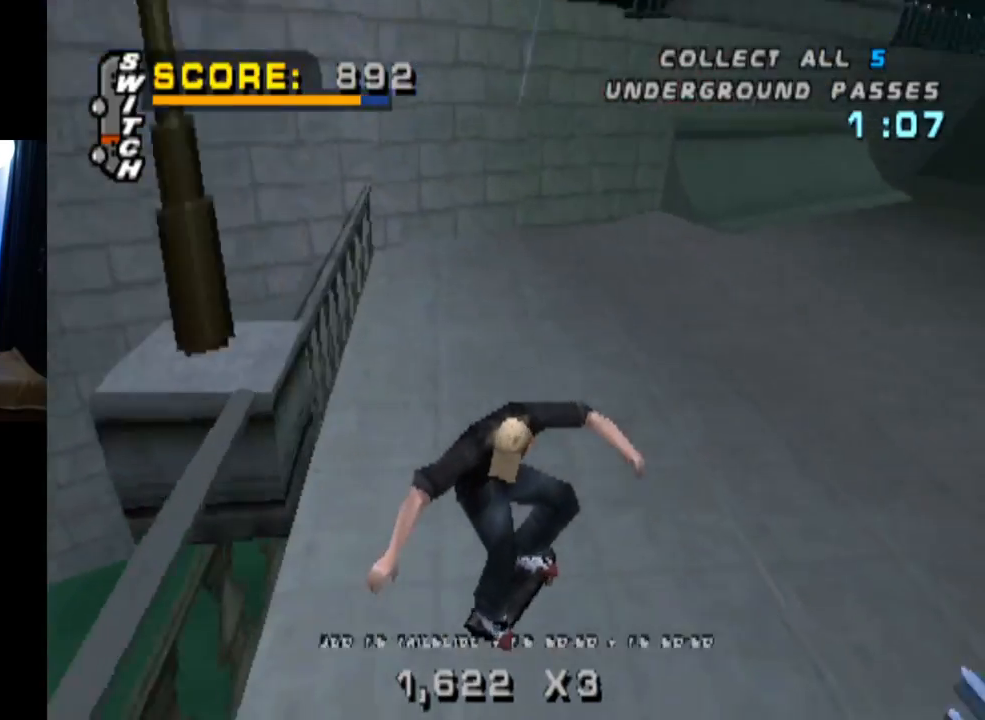
{"buttons": ["CROSS"], "left_stick": "center", "right_stick": "center", "events": [[400, "DPAD_RIGHT", "up"]]}
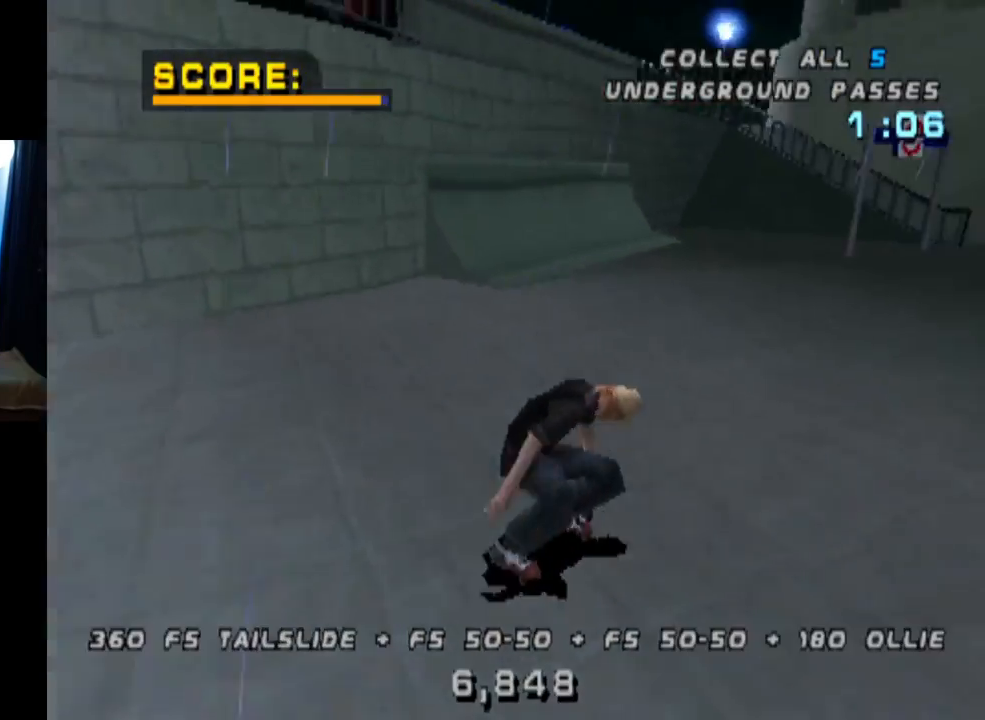
{"buttons": ["CROSS", "DPAD_LEFT"], "left_stick": "center", "right_stick": "center", "events": [[67, "DPAD_LEFT", "down"], [267, "DPAD_LEFT", "up"], [417, "DPAD_LEFT", "down"]]}
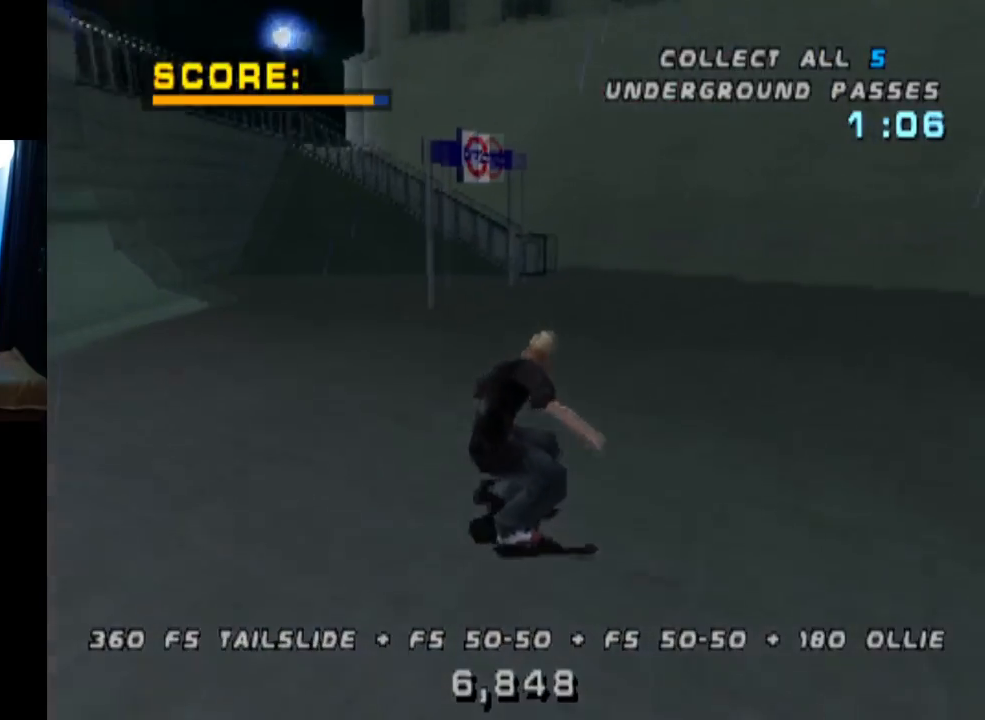
{"buttons": ["CROSS", "DPAD_DOWN", "DPAD_LEFT"], "left_stick": "center", "right_stick": "center", "events": [[66, "DPAD_DOWN", "down"], [267, "DPAD_DOWN", "up"], [283, "DPAD_LEFT", "up"], [317, "DPAD_LEFT", "down"], [350, "DPAD_DOWN", "down"]]}
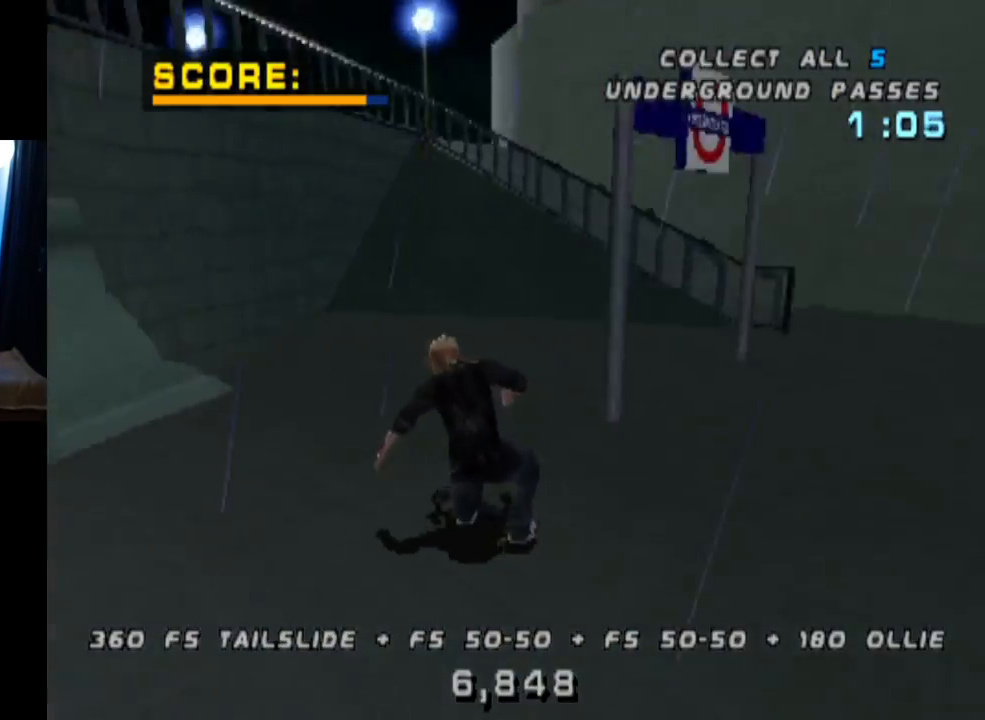
{"buttons": ["DPAD_LEFT"], "left_stick": "center", "right_stick": "center", "events": [[34, "DPAD_LEFT", "up"], [67, "DPAD_DOWN", "up"], [317, "DPAD_LEFT", "down"], [417, "CROSS", "up"]]}
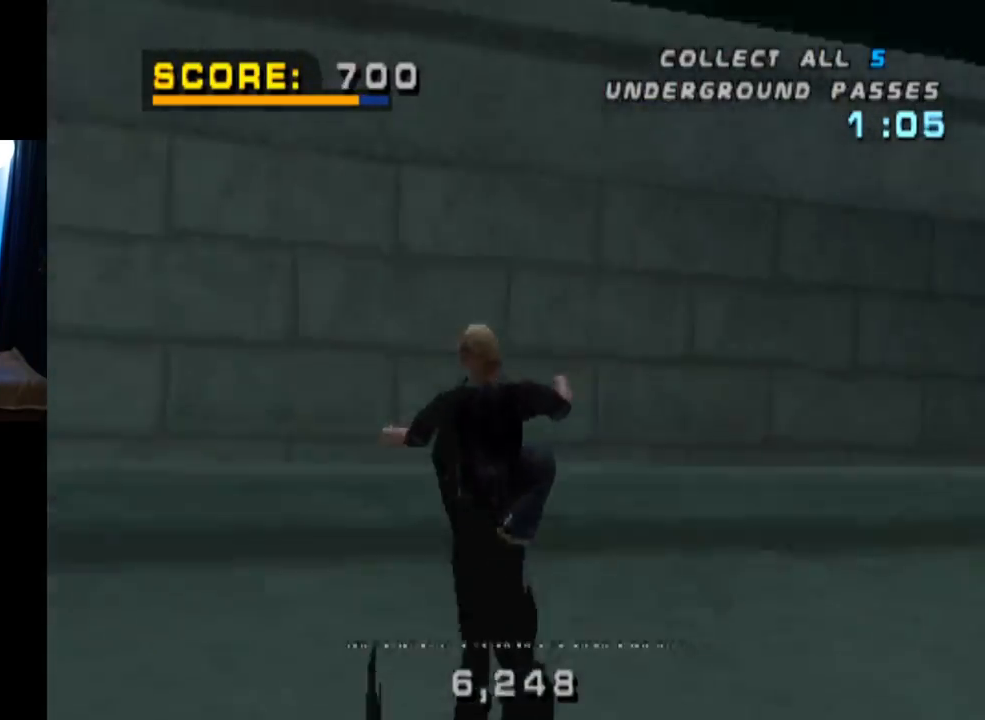
{"buttons": ["TRIANGLE"], "left_stick": "center", "right_stick": "center", "events": [[16, "DPAD_LEFT", "up"], [50, "TRIANGLE", "down"]]}
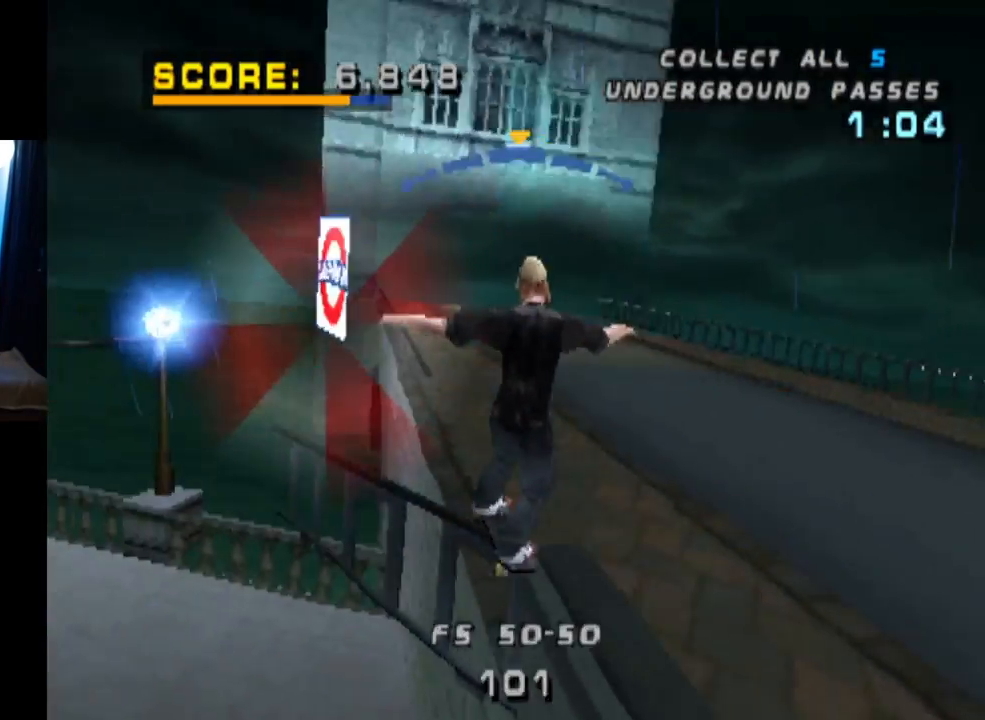
{"buttons": ["TRIANGLE"], "left_stick": "center", "right_stick": "center", "events": []}
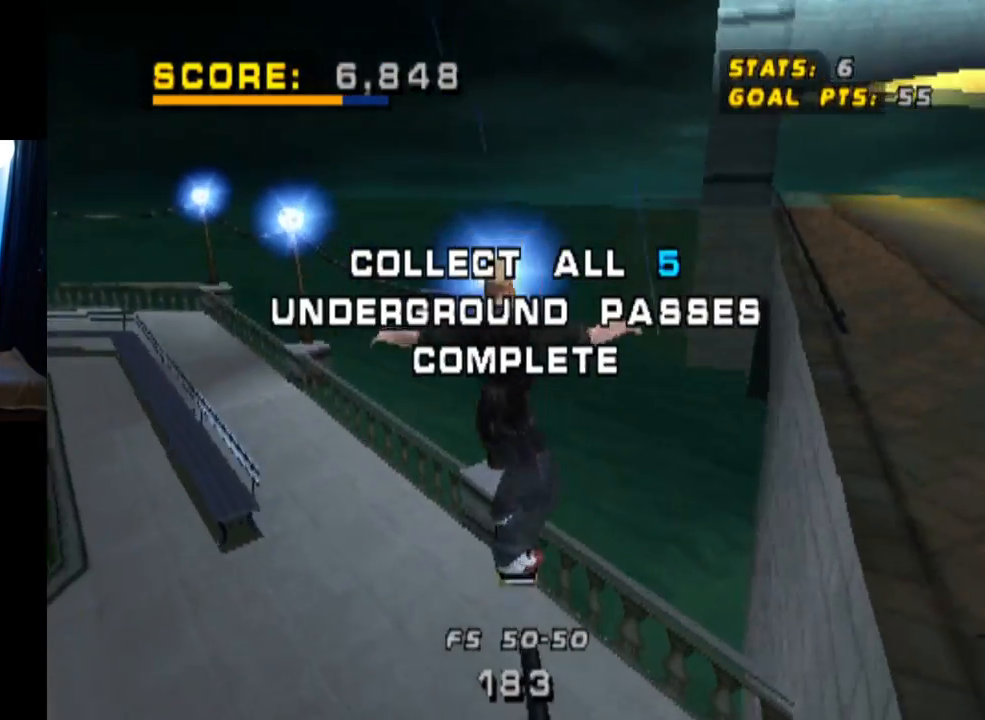
{"buttons": ["TRIANGLE"], "left_stick": "center", "right_stick": "center", "events": []}
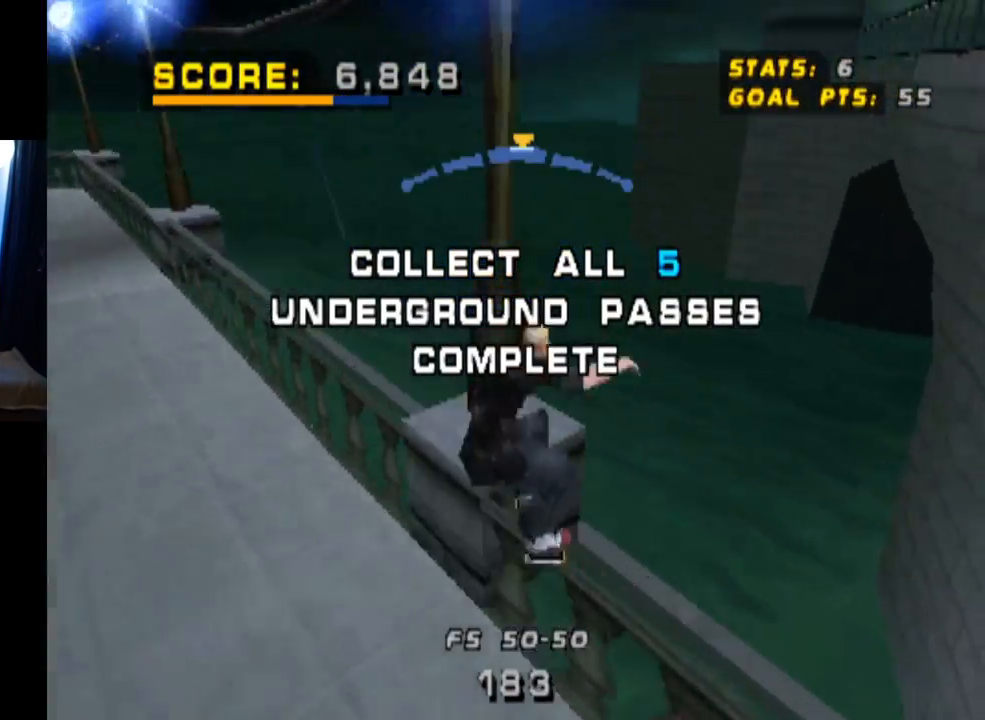
{"buttons": ["CROSS", "DPAD_LEFT"], "left_stick": "center", "right_stick": "center", "events": [[34, "DPAD_LEFT", "down"], [234, "DPAD_LEFT", "up"], [417, "DPAD_LEFT", "down"], [451, "CROSS", "down"], [467, "TRIANGLE", "up"]]}
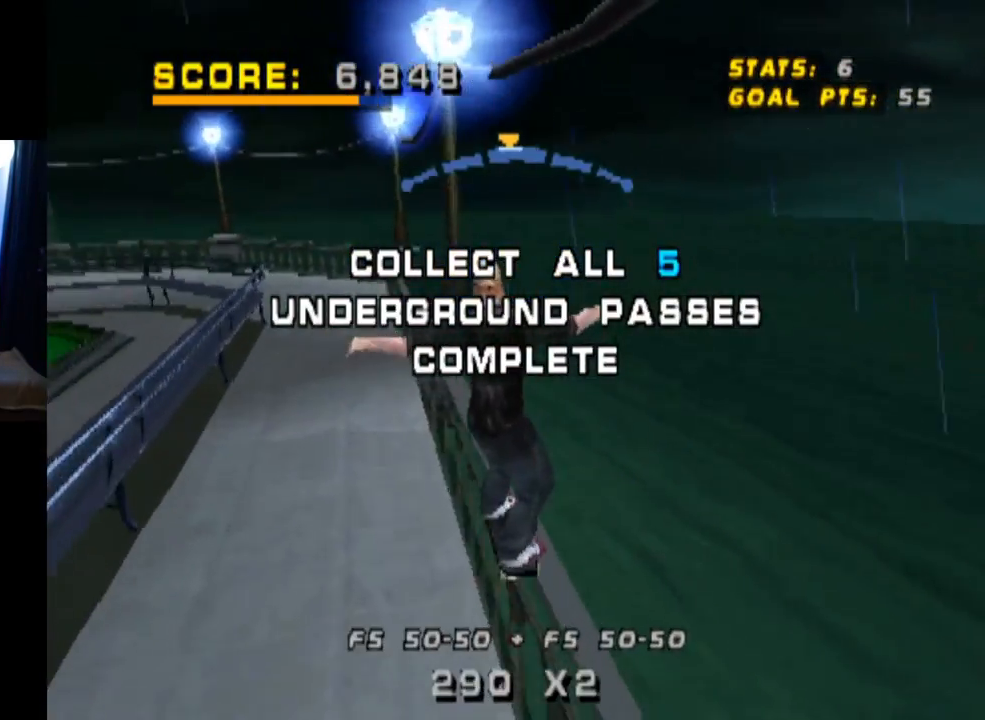
{"buttons": ["DPAD_LEFT"], "left_stick": "center", "right_stick": "center", "events": [[50, "CROSS", "up"]]}
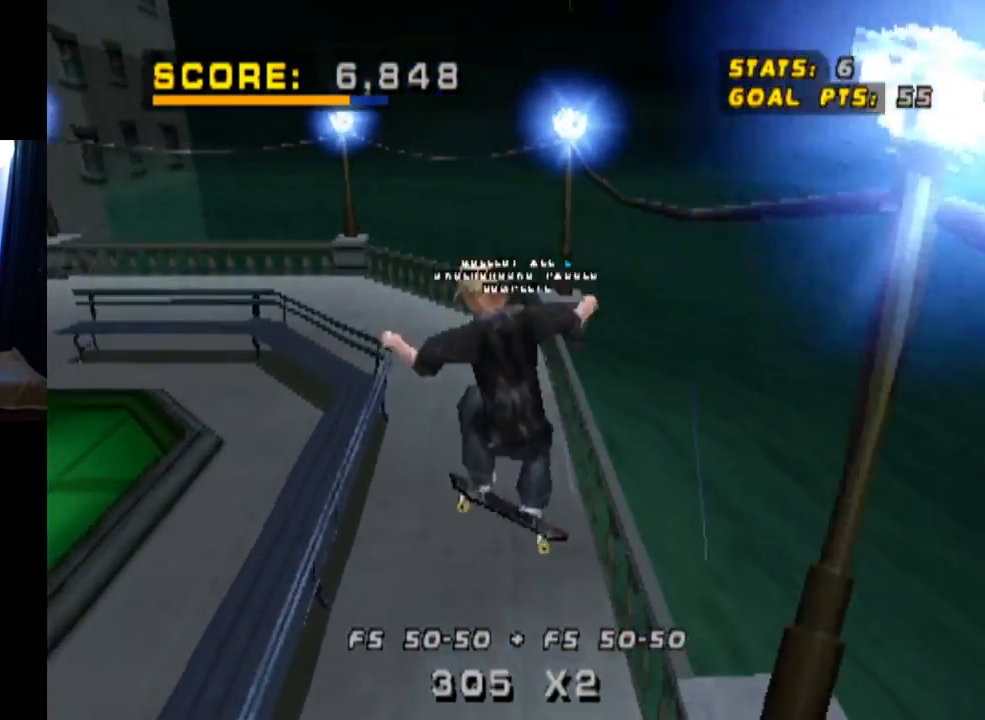
{"buttons": ["TRIANGLE"], "left_stick": "center", "right_stick": "center", "events": [[17, "DPAD_LEFT", "up"], [50, "TRIANGLE", "down"]]}
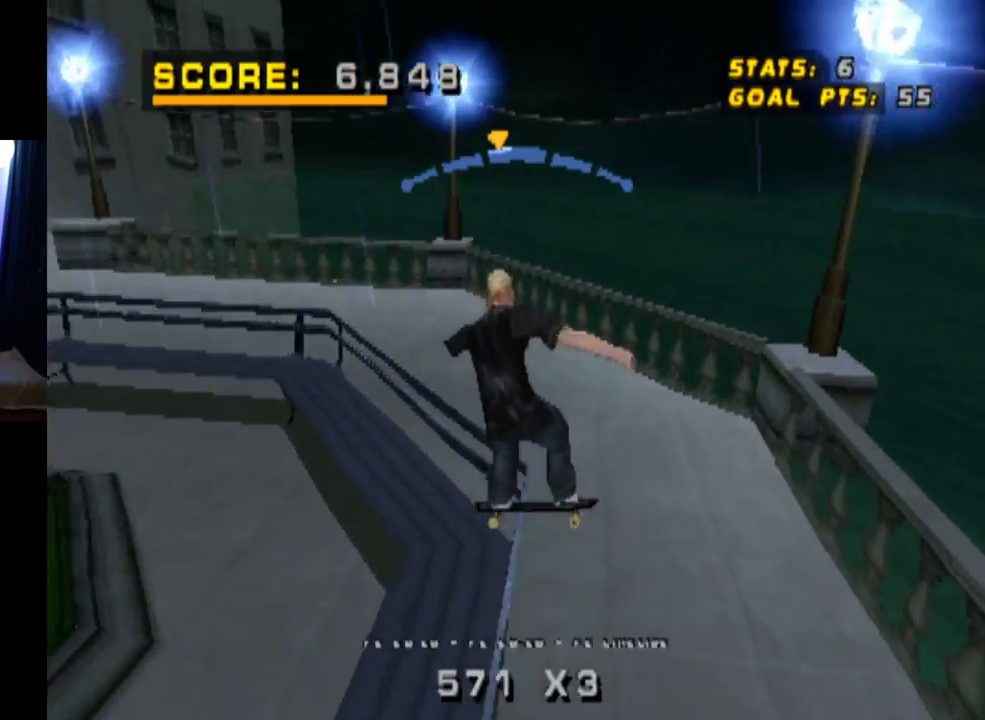
{"buttons": ["CROSS"], "left_stick": "center", "right_stick": "center", "events": [[167, "DPAD_RIGHT", "down"], [333, "CROSS", "down"], [367, "DPAD_RIGHT", "up"], [400, "TRIANGLE", "up"]]}
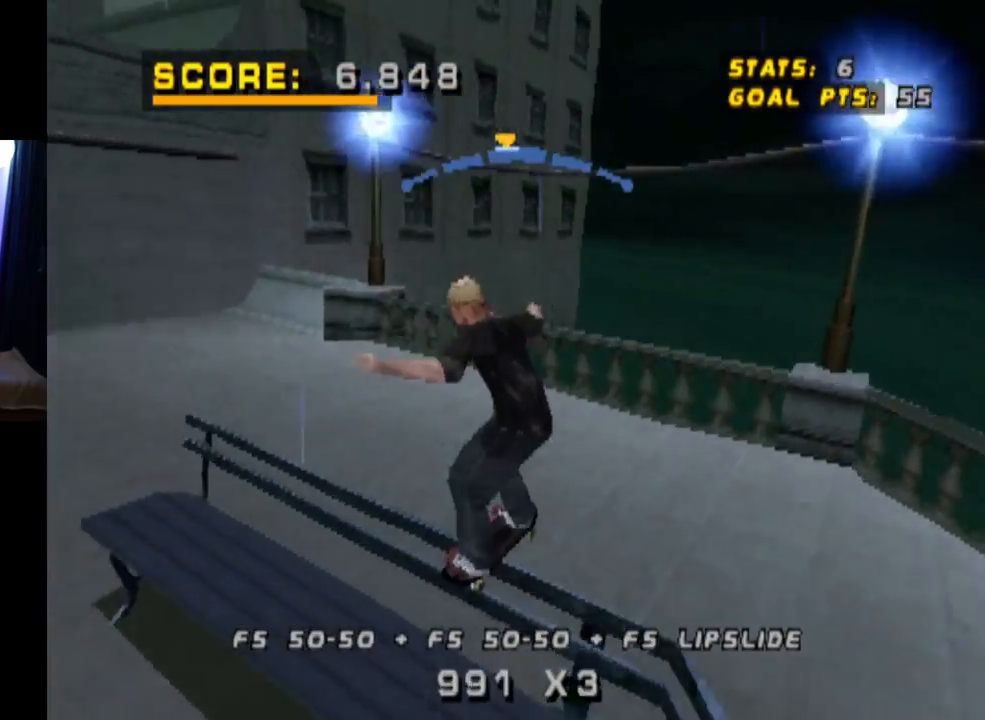
{"buttons": ["CROSS"], "left_stick": "center", "right_stick": "center", "events": [[50, "DPAD_LEFT", "down"], [200, "DPAD_LEFT", "up"], [334, "DPAD_LEFT", "down"], [384, "DPAD_LEFT", "up"]]}
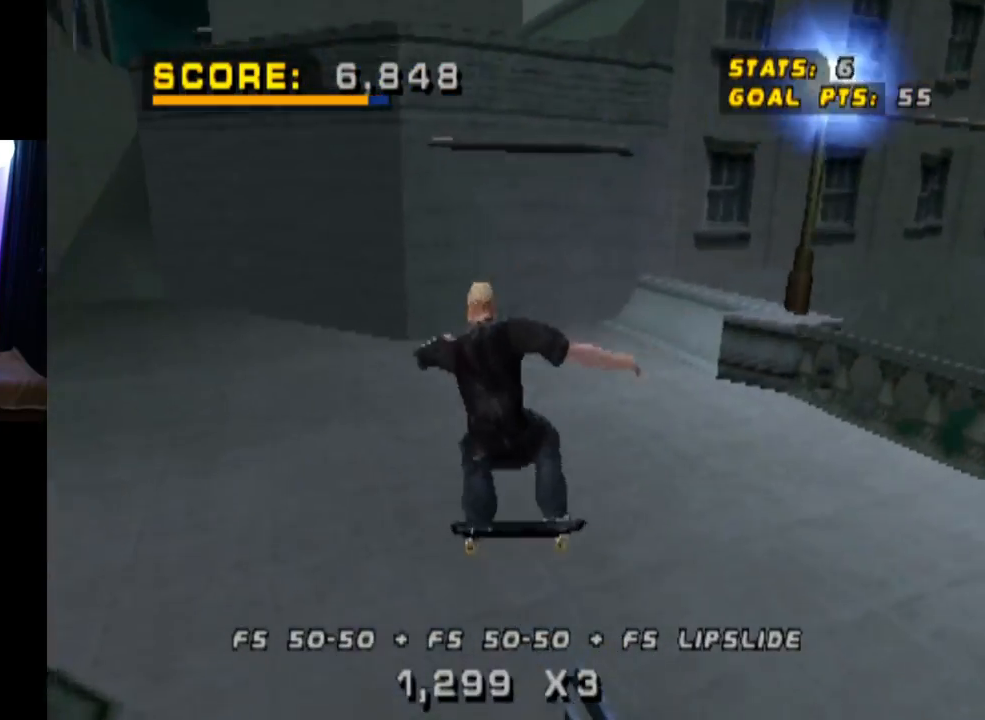
{"buttons": ["CROSS"], "left_stick": "center", "right_stick": "center", "events": [[100, "DPAD_LEFT", "down"], [117, "DPAD_DOWN", "down"], [417, "DPAD_DOWN", "up"], [450, "DPAD_LEFT", "up"]]}
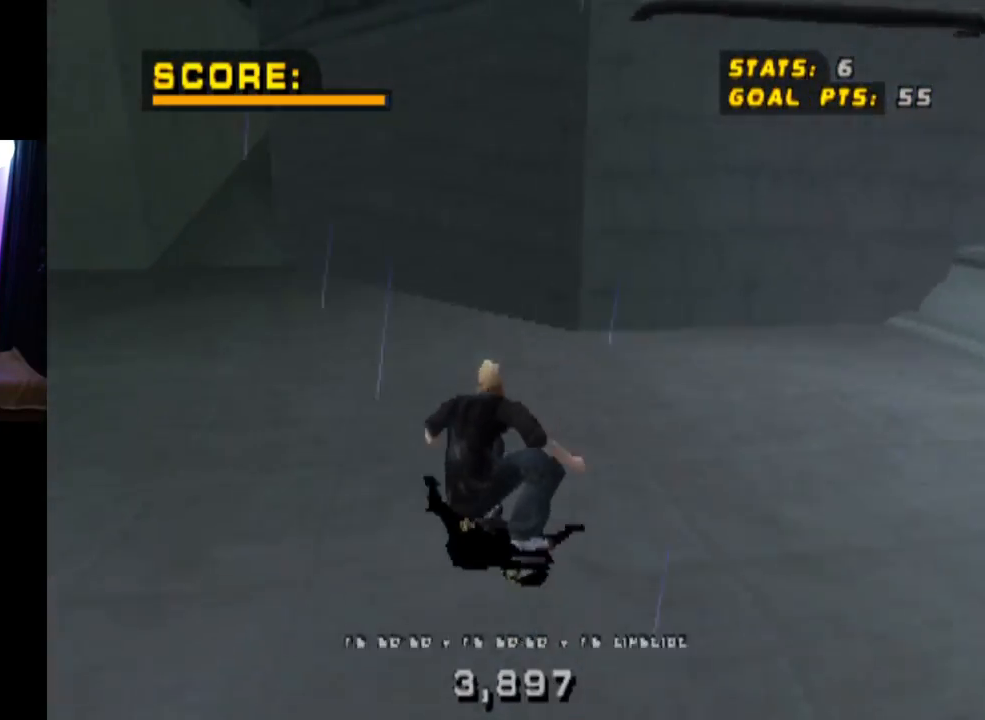
{"buttons": ["CROSS"], "left_stick": "center", "right_stick": "center", "events": [[117, "DPAD_RIGHT", "down"], [150, "DPAD_DOWN", "down"], [301, "DPAD_DOWN", "up"], [401, "DPAD_RIGHT", "up"]]}
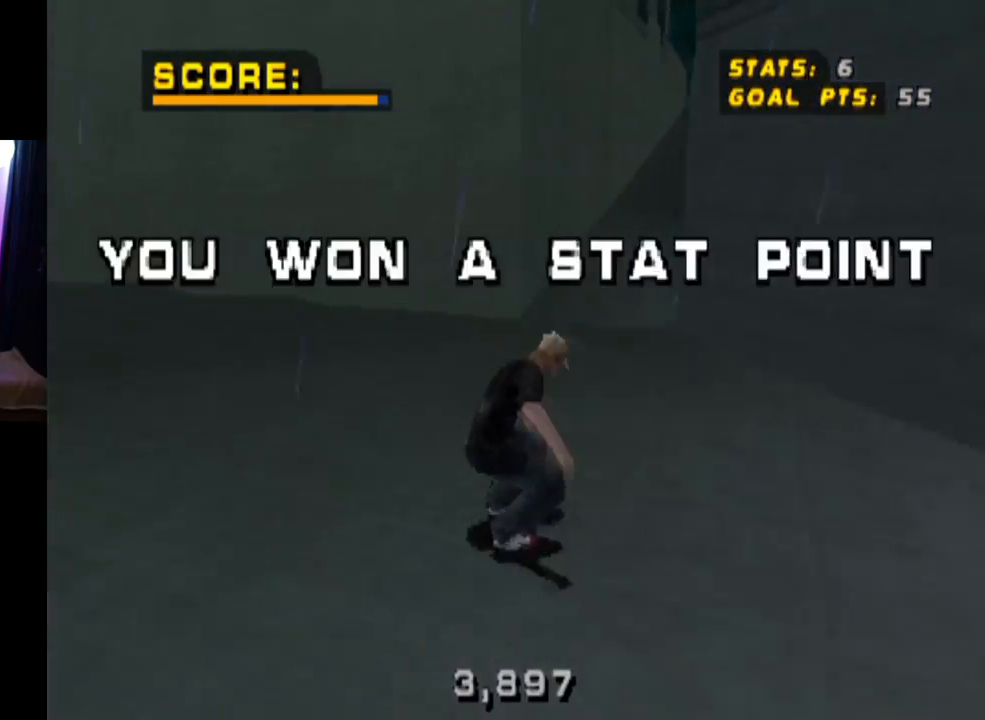
{"buttons": ["CROSS", "DPAD_DOWN", "DPAD_LEFT"], "left_stick": "center", "right_stick": "center", "events": [[100, "DPAD_DOWN", "down"], [100, "DPAD_RIGHT", "down"], [250, "DPAD_DOWN", "up"], [250, "DPAD_RIGHT", "up"], [350, "DPAD_LEFT", "down"], [434, "DPAD_DOWN", "down"]]}
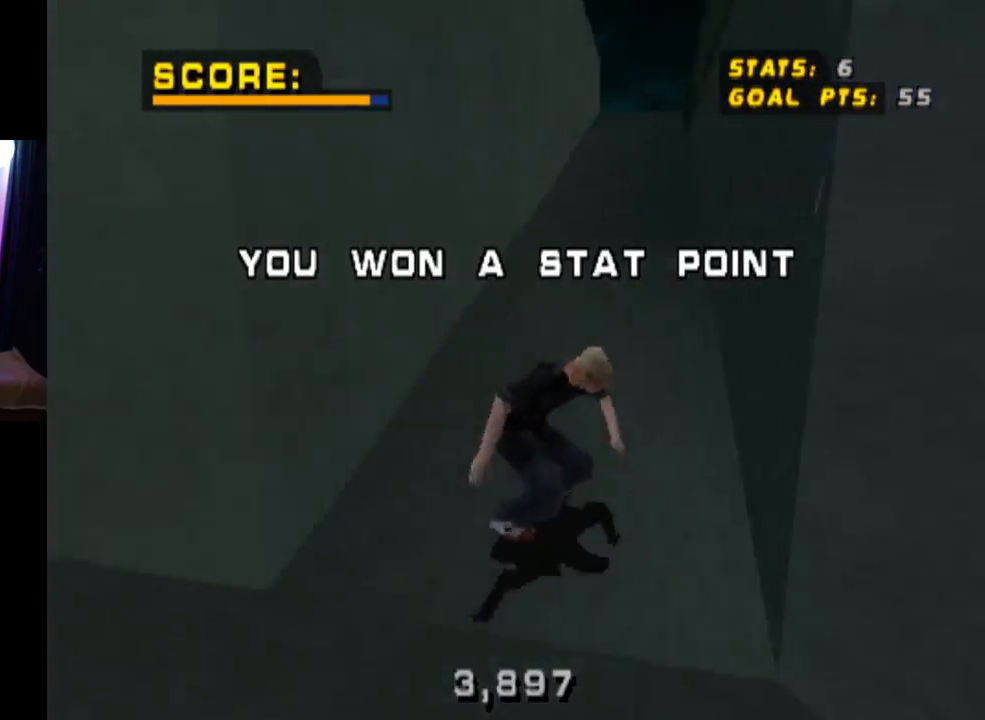
{"buttons": ["TRIANGLE", "DPAD_UP"], "left_stick": "center", "right_stick": "center", "events": [[150, "DPAD_DOWN", "up"], [217, "DPAD_LEFT", "up"], [284, "TRIANGLE", "down"], [301, "CROSS", "up"], [434, "DPAD_UP", "down"]]}
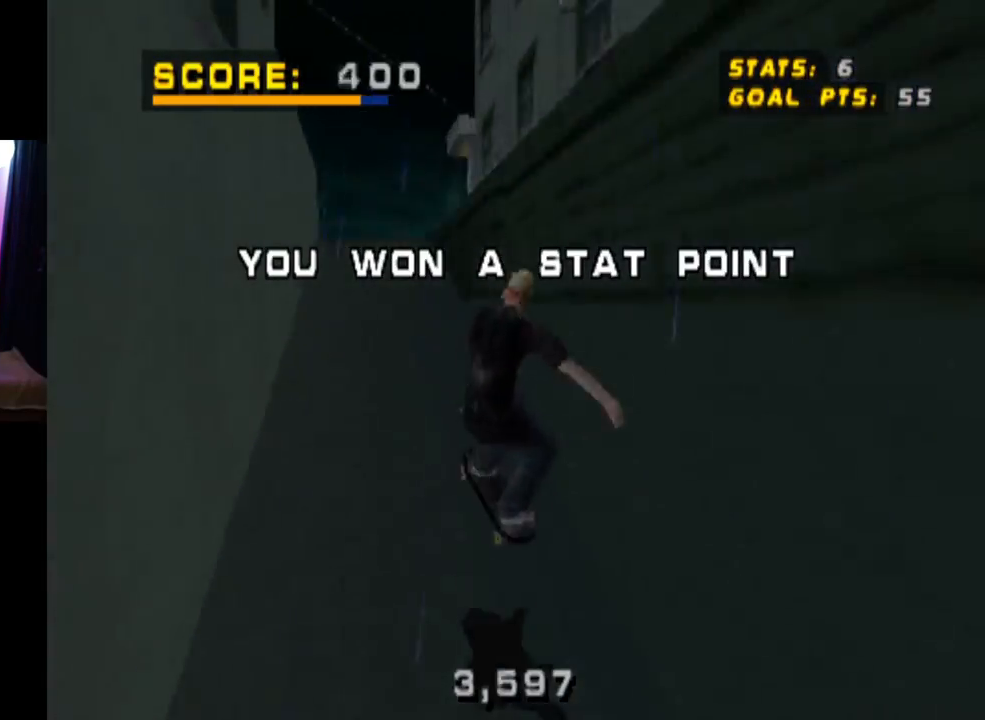
{"buttons": ["CROSS", "TRIANGLE", "DPAD_UP"], "left_stick": "center", "right_stick": "center", "events": [[50, "DPAD_UP", "up"], [83, "CROSS", "down"], [133, "DPAD_UP", "down"], [350, "CROSS", "up"], [484, "CROSS", "down"]]}
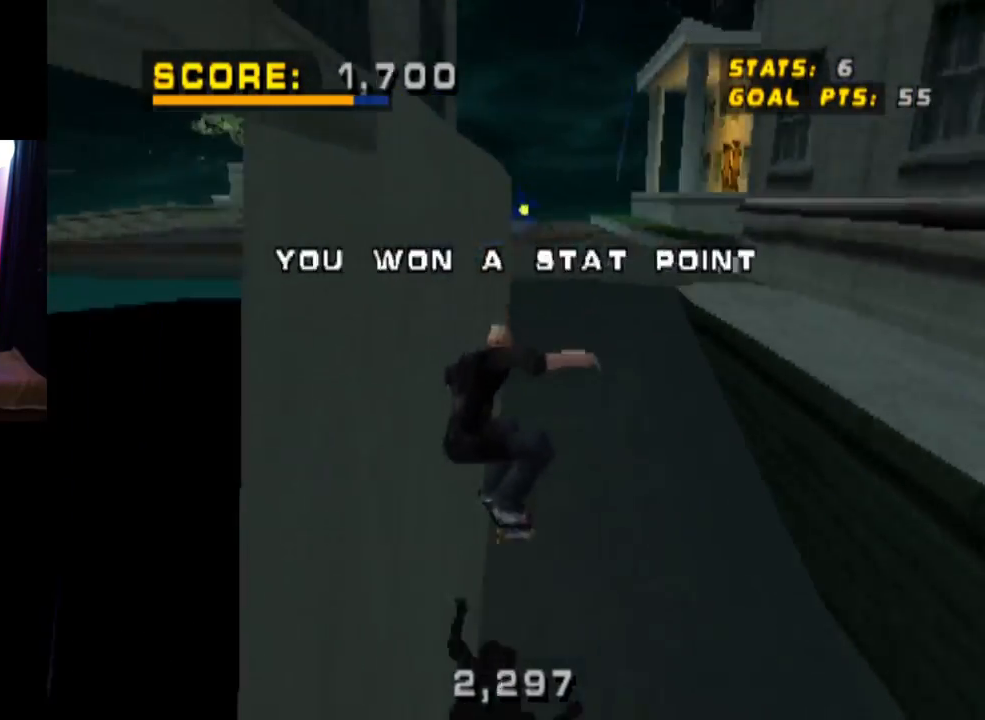
{"buttons": ["CROSS", "TRIANGLE"], "left_stick": "center", "right_stick": "center", "events": [[100, "CROSS", "up"], [200, "CROSS", "down"], [317, "CROSS", "up"], [334, "DPAD_UP", "up"], [367, "CROSS", "down"]]}
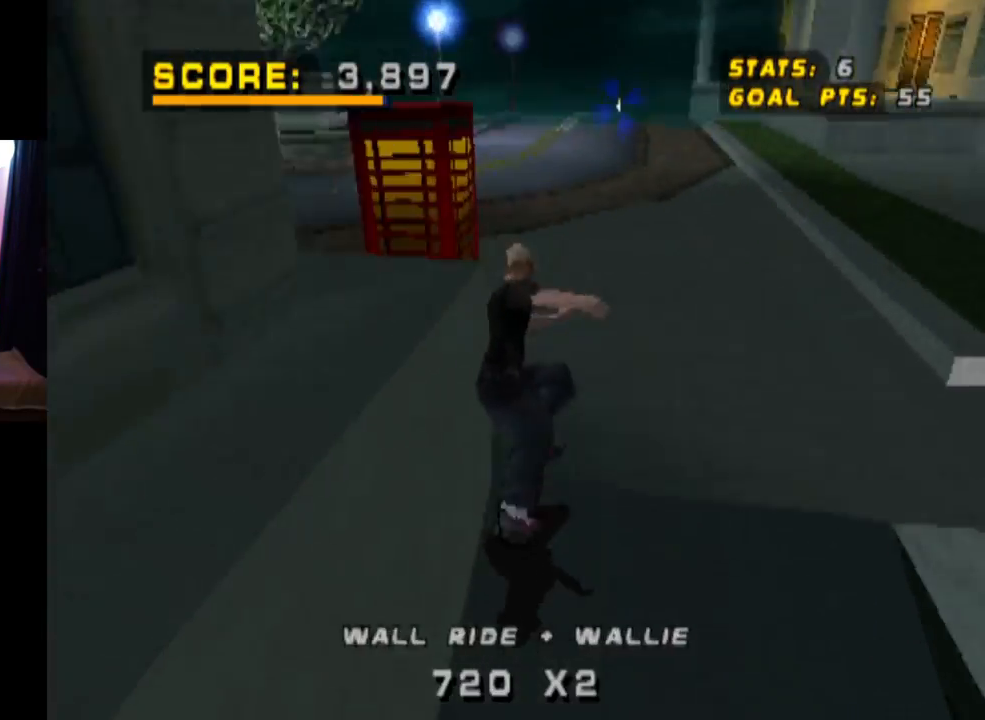
{"buttons": ["CROSS"], "left_stick": "center", "right_stick": "center", "events": [[350, "TRIANGLE", "up"]]}
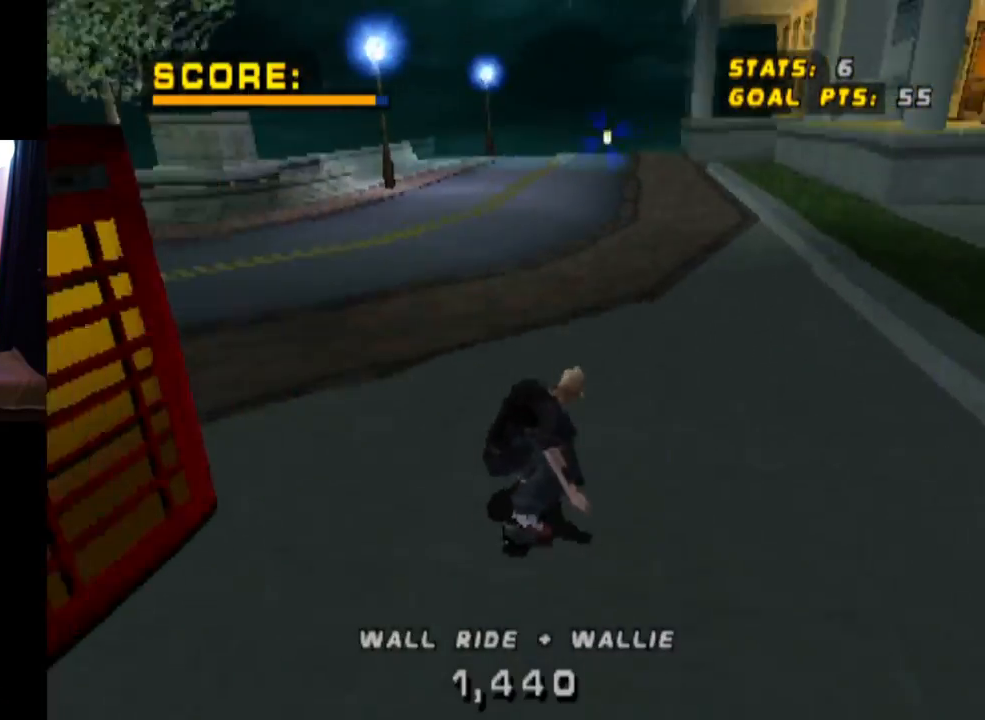
{"buttons": ["CROSS"], "left_stick": "center", "right_stick": "center", "events": [[234, "DPAD_UP", "down"], [351, "DPAD_UP", "up"]]}
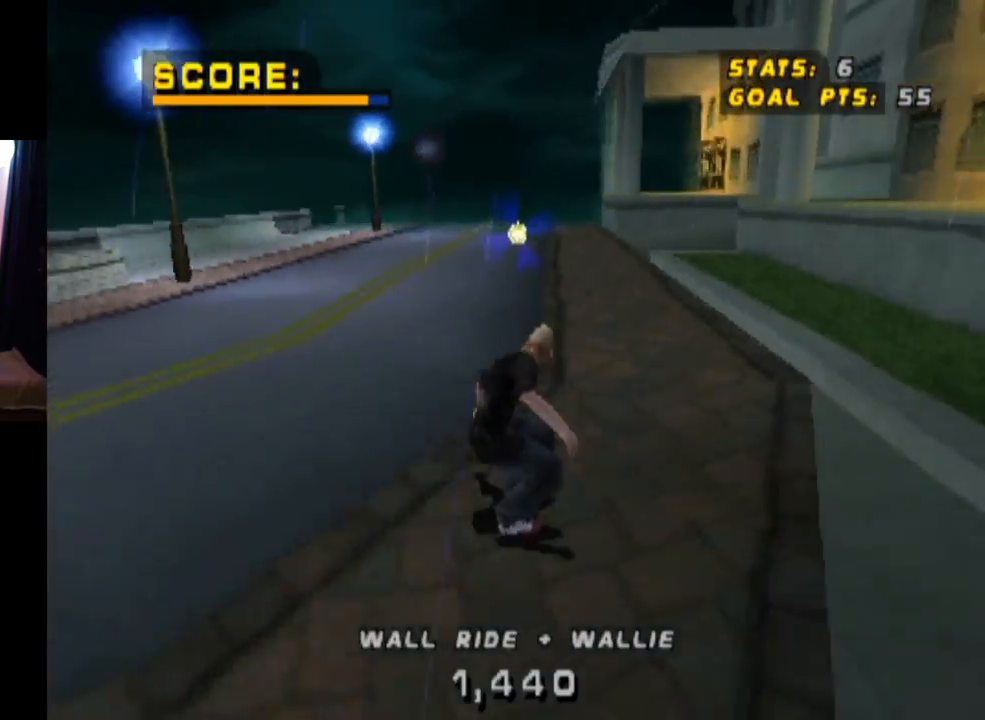
{"buttons": ["CROSS", "DPAD_DOWN"], "left_stick": "center", "right_stick": "center", "events": [[133, "DPAD_LEFT", "down"], [267, "DPAD_DOWN", "down"], [267, "DPAD_LEFT", "up"]]}
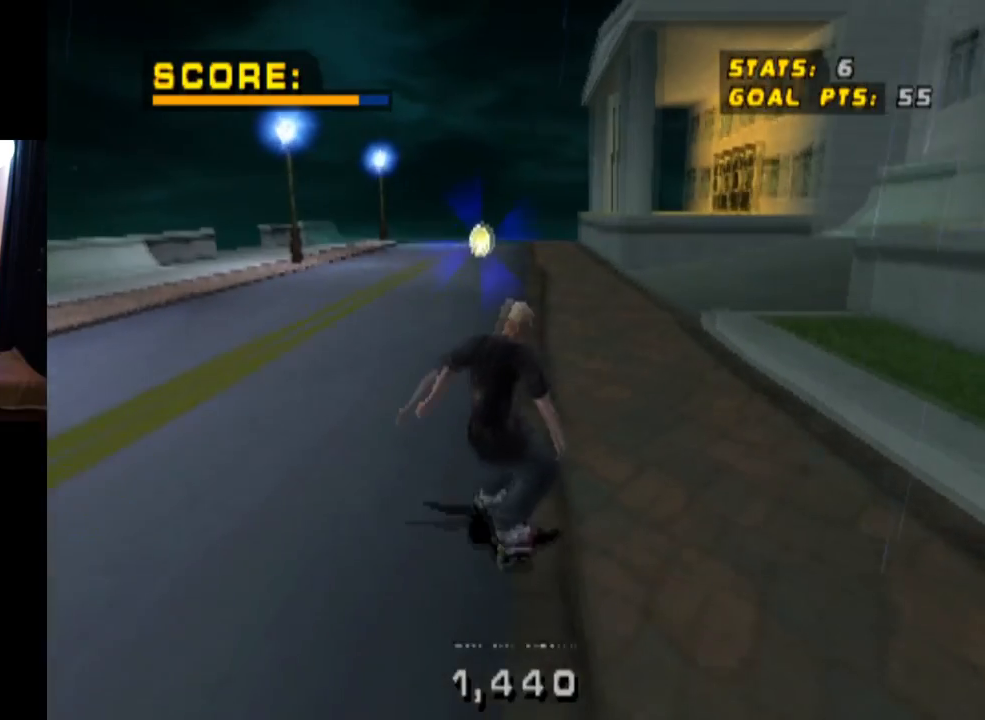
{"buttons": [], "left_stick": "center", "right_stick": "center", "events": [[384, "DPAD_DOWN", "up"], [417, "CROSS", "up"]]}
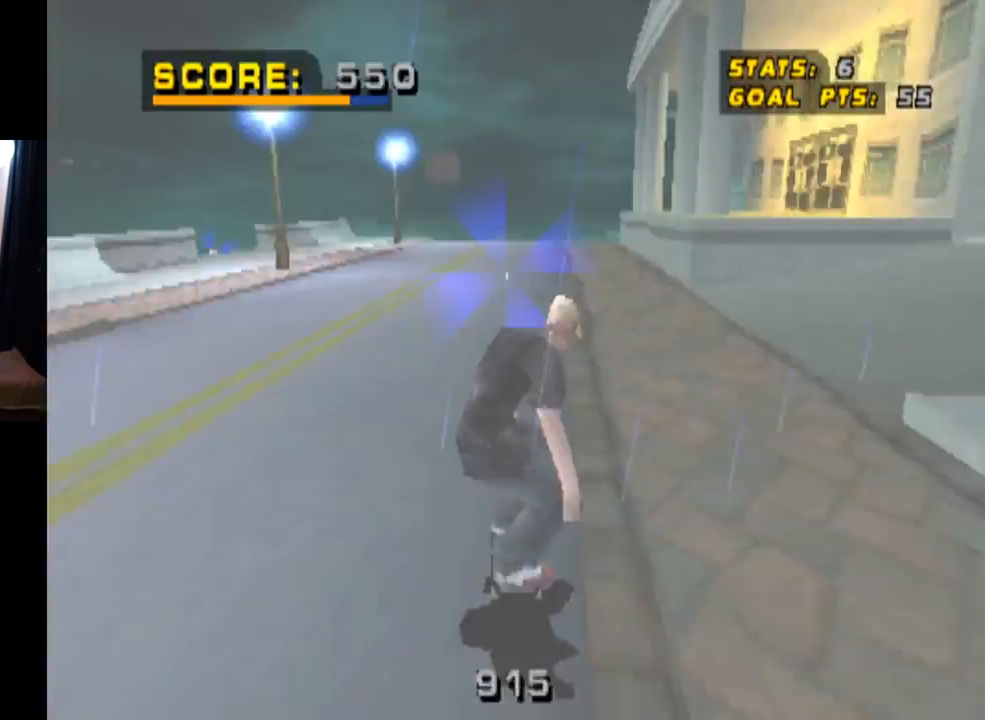
{"buttons": [], "left_stick": "center", "right_stick": "center", "events": []}
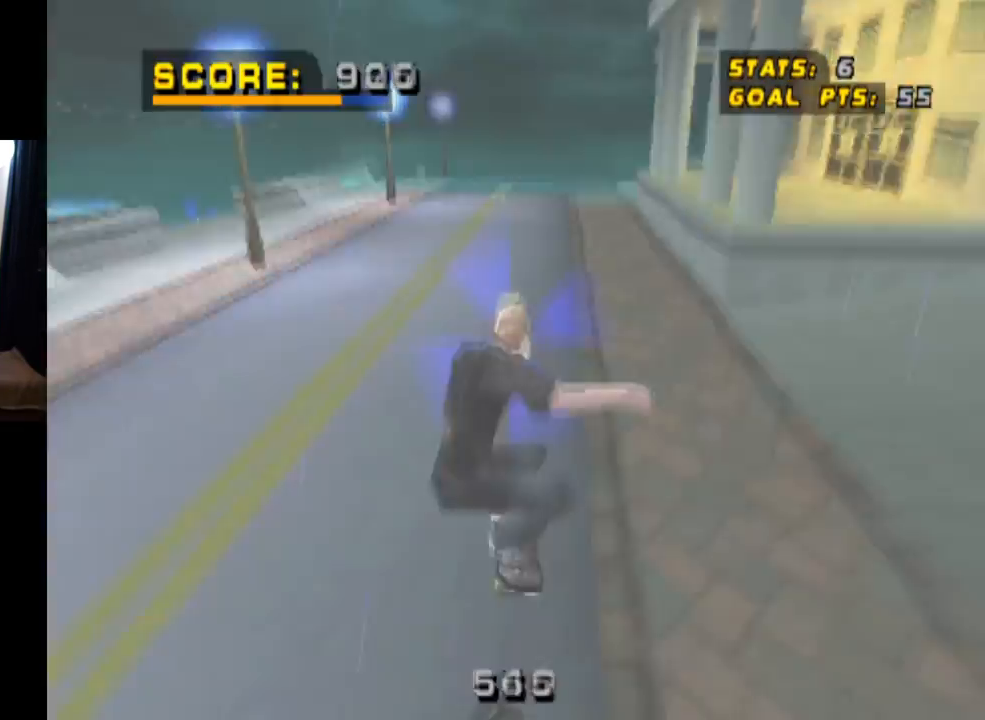
{"buttons": [], "left_stick": "center", "right_stick": "center", "events": []}
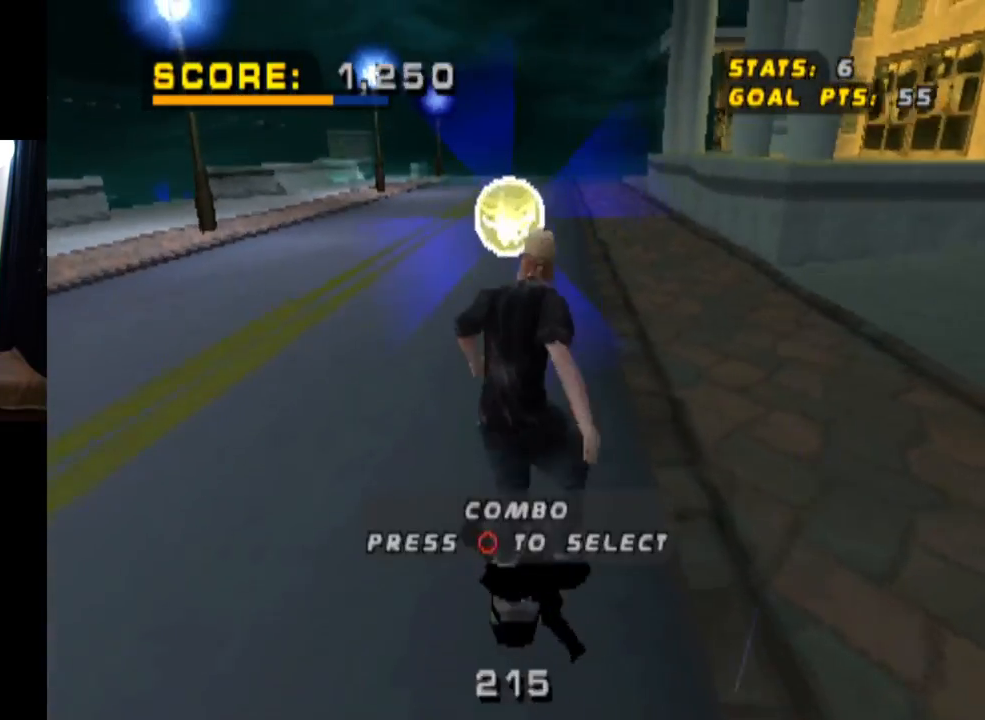
{"buttons": ["DPAD_DOWN", "DPAD_LEFT"], "left_stick": "center", "right_stick": "center", "events": [[33, "DPAD_DOWN", "down"], [150, "DPAD_LEFT", "down"]]}